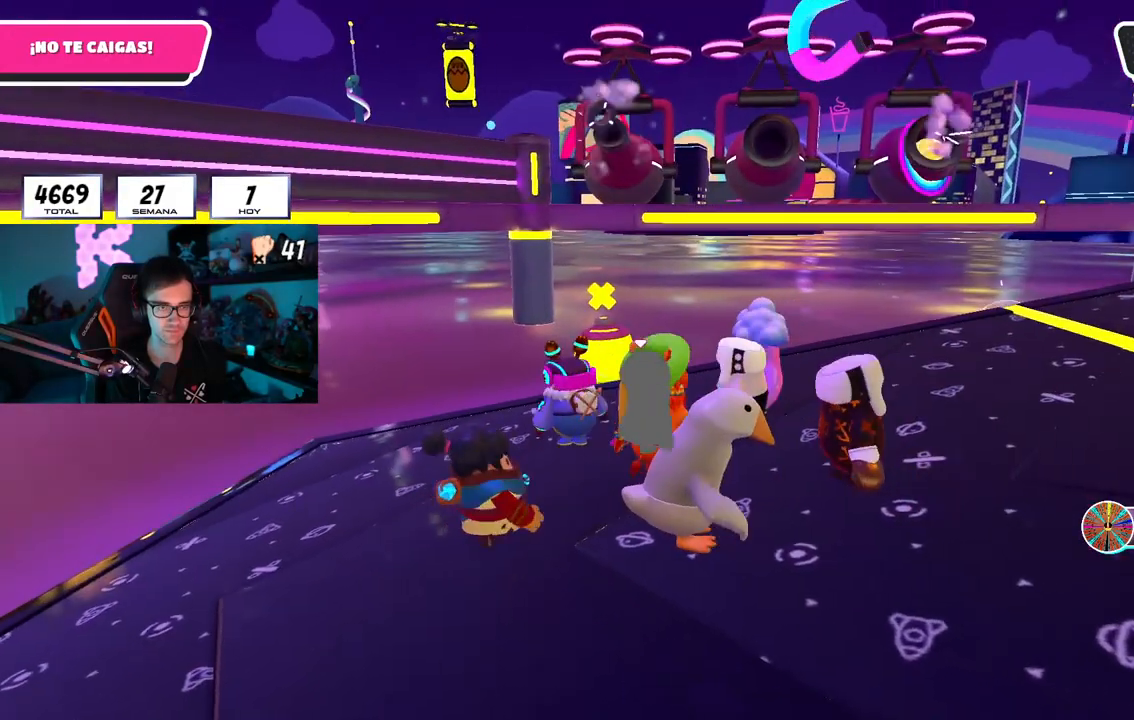
Gameplay with a controller (PlayStation layout); each line is a JSON object with the inputs held at the frame after it. "events" lists button and stick changes between this image and that frame as [ms after this image, input, new state], when the widget could be followed in between.
{"buttons": [], "left_stick": "right", "right_stick": "down", "events": [[67, "left_stick", "center"], [117, "left_stick", "right"], [250, "left_stick", "center"], [300, "left_stick", "left"], [417, "left_stick", "center"], [450, "right_stick", "down"], [467, "left_stick", "right"]]}
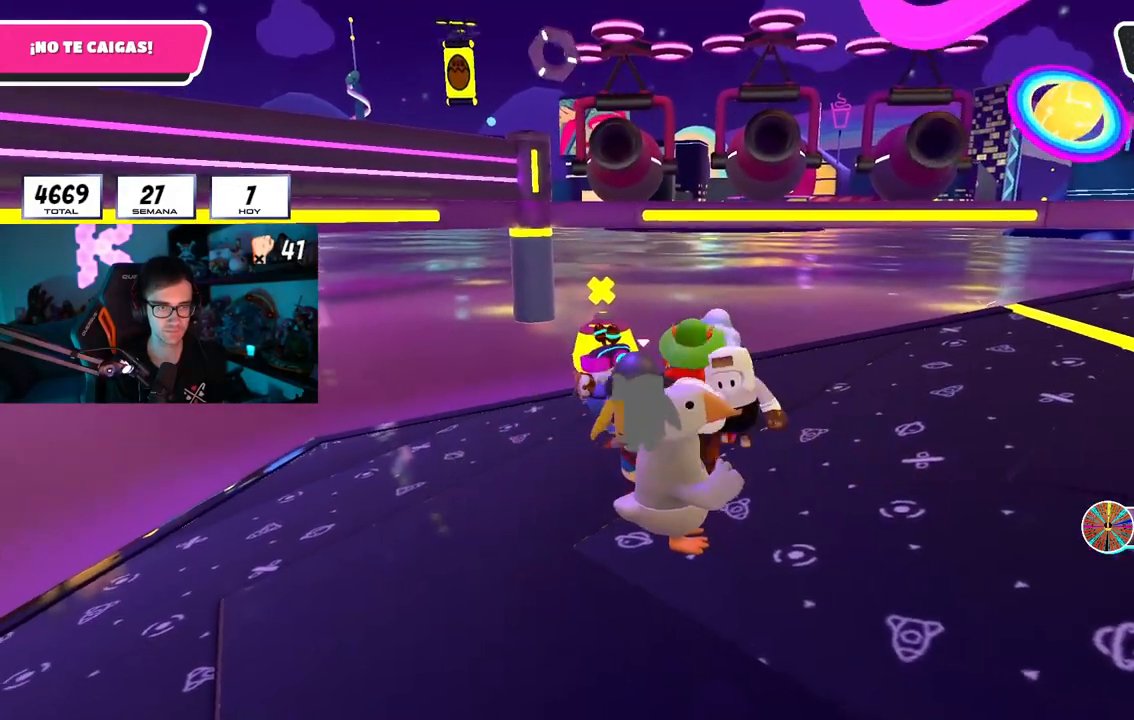
{"buttons": [], "left_stick": "left", "right_stick": "center", "events": [[67, "right_stick", "center"], [150, "left_stick", "left"], [301, "left_stick", "right"], [451, "left_stick", "center"], [501, "left_stick", "left"]]}
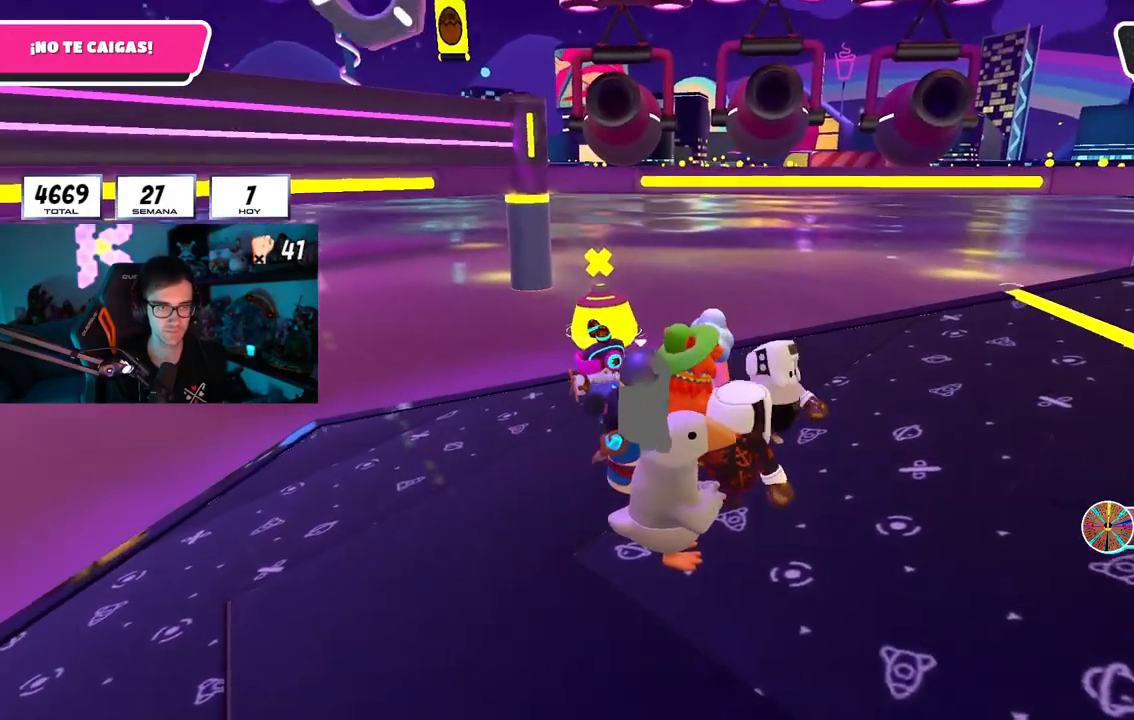
{"buttons": [], "left_stick": "right", "right_stick": "center", "events": [[83, "left_stick", "center"], [150, "left_stick", "right"], [267, "left_stick", "down-left"], [400, "left_stick", "center"], [450, "left_stick", "right"]]}
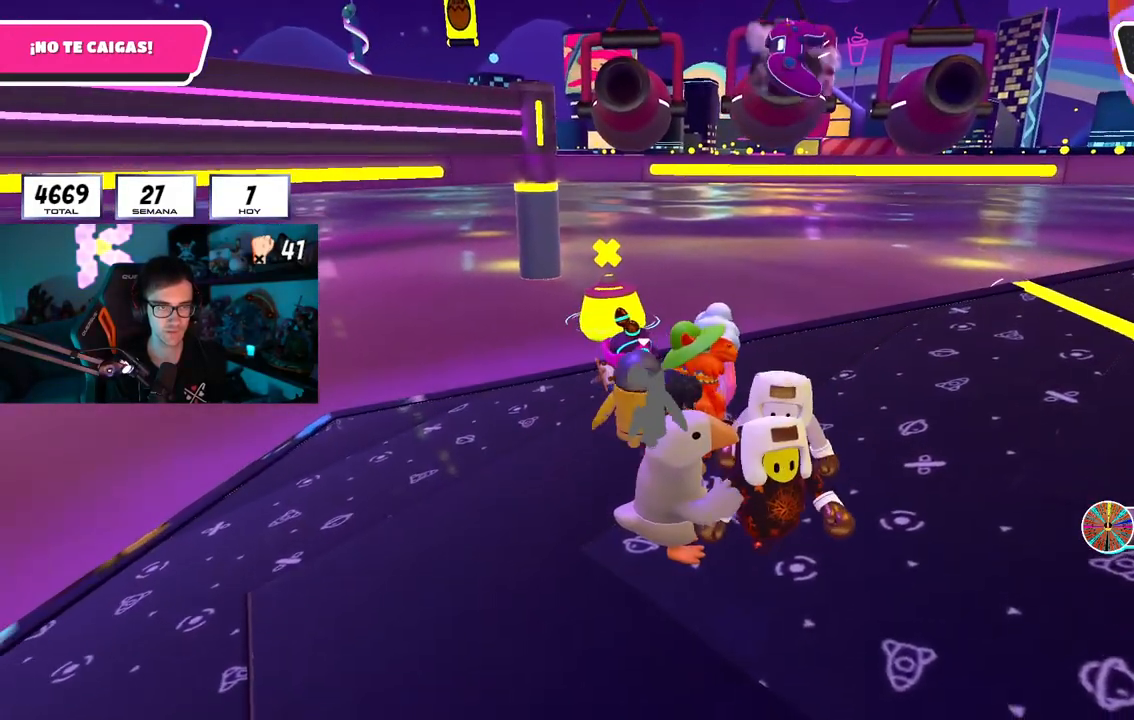
{"buttons": [], "left_stick": "right", "right_stick": "center", "events": [[117, "left_stick", "center"], [401, "left_stick", "right"]]}
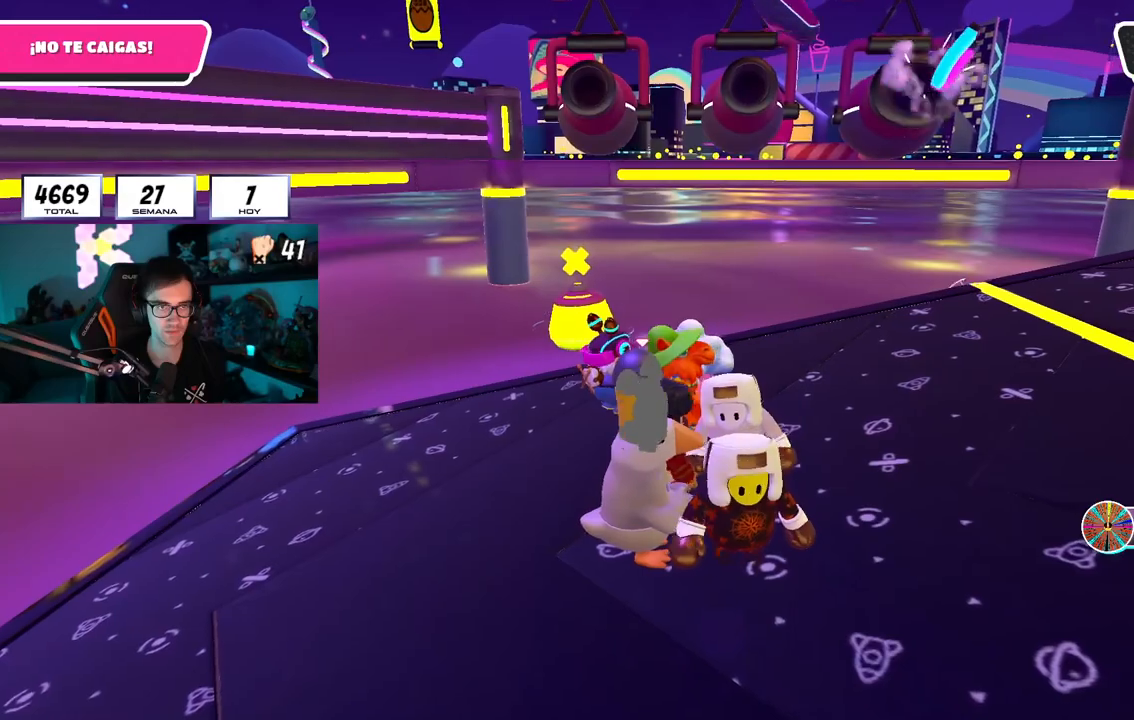
{"buttons": [], "left_stick": "center", "right_stick": "center", "events": [[17, "left_stick", "down-left"], [150, "left_stick", "center"], [217, "left_stick", "right"], [317, "left_stick", "center"]]}
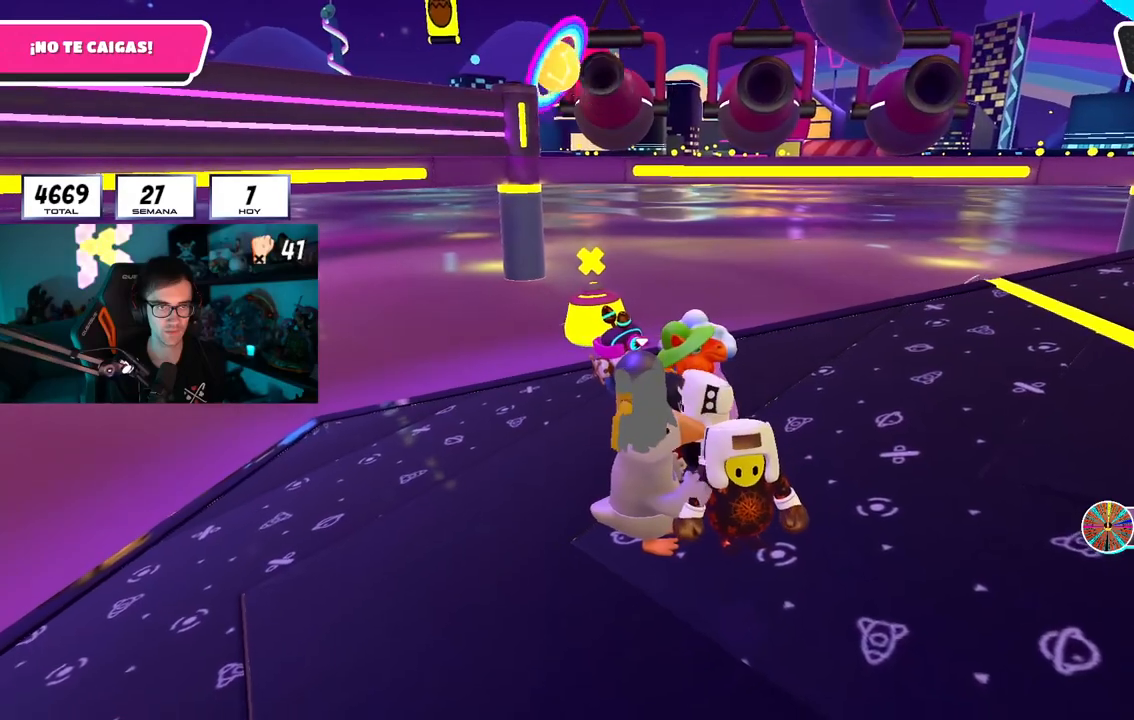
{"buttons": [], "left_stick": "center", "right_stick": "center", "events": [[34, "left_stick", "right"], [117, "left_stick", "center"], [167, "left_stick", "left"], [334, "left_stick", "down-right"], [484, "left_stick", "center"]]}
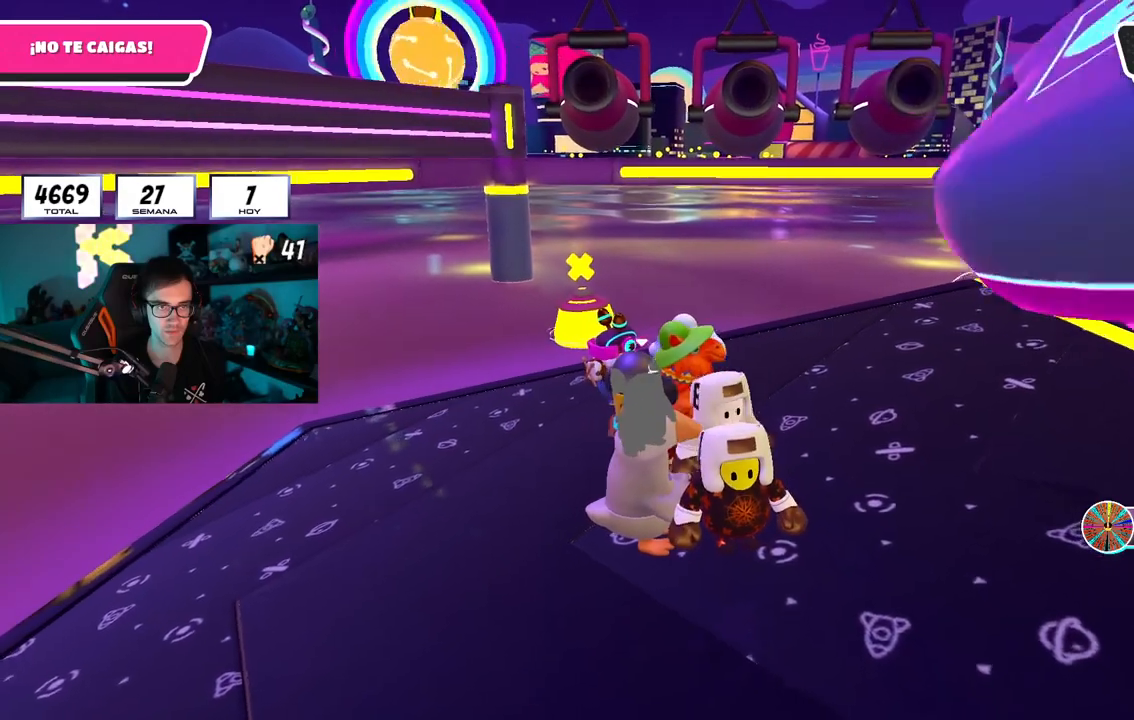
{"buttons": [], "left_stick": "center", "right_stick": "center", "events": [[283, "left_stick", "down-right"], [450, "left_stick", "center"]]}
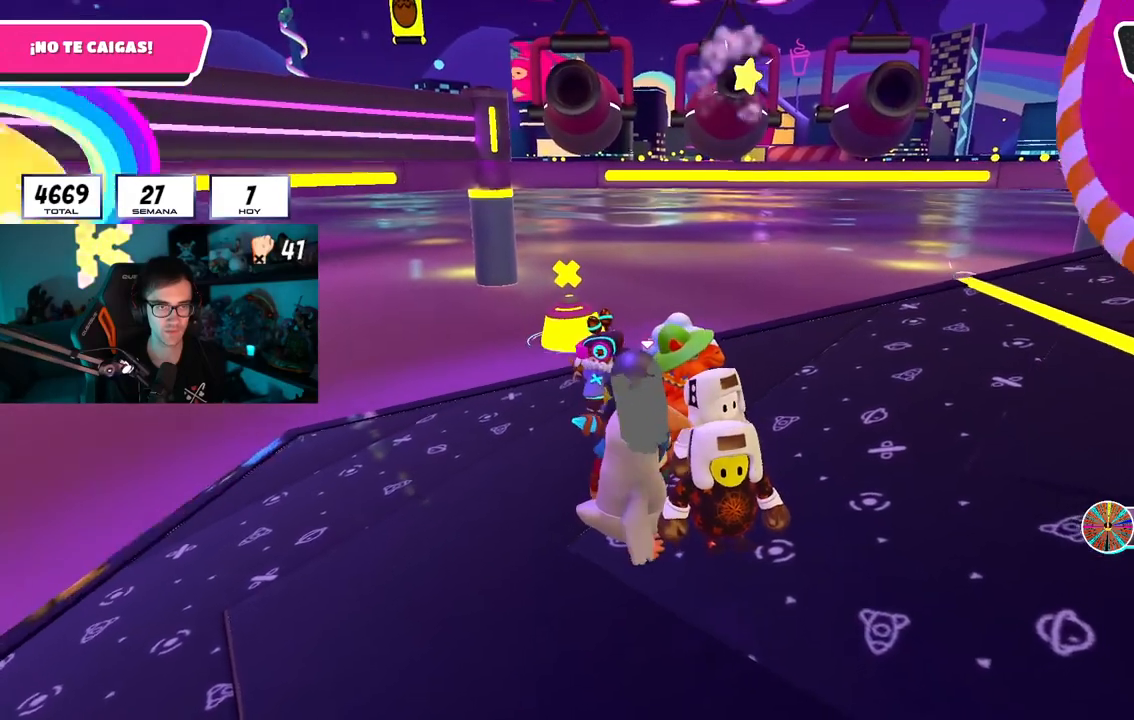
{"buttons": [], "left_stick": "center", "right_stick": "center", "events": [[50, "left_stick", "left"], [117, "left_stick", "center"], [167, "left_stick", "right"], [301, "left_stick", "center"]]}
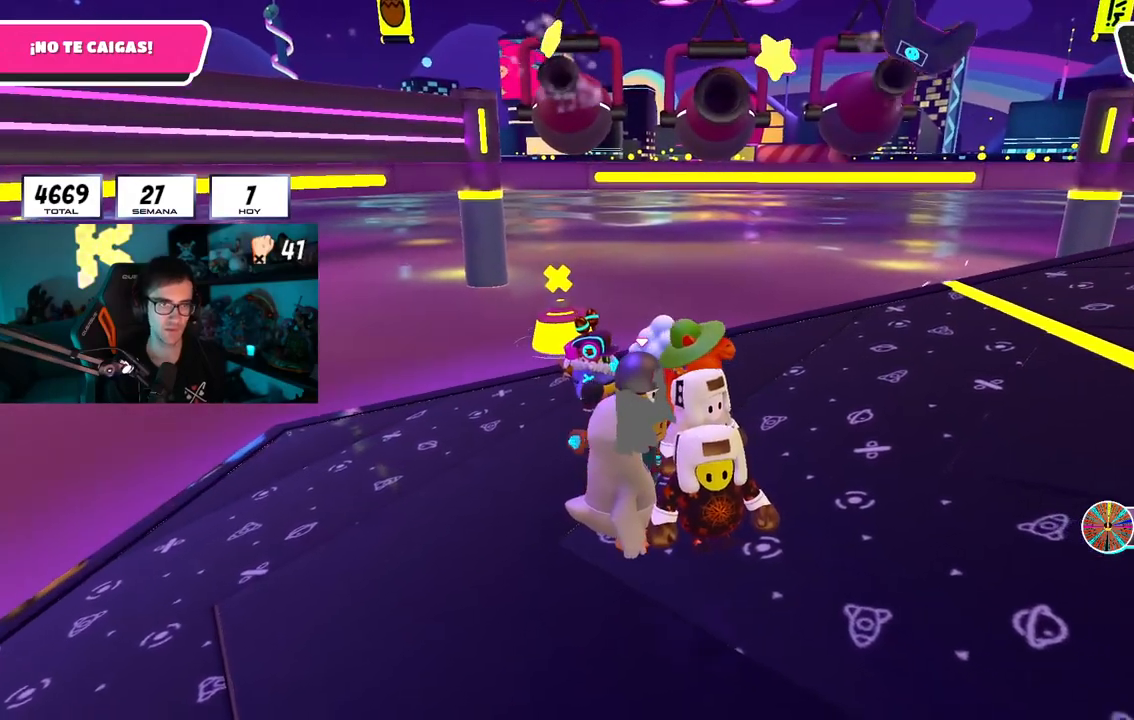
{"buttons": [], "left_stick": "left", "right_stick": "center", "events": [[467, "left_stick", "left"]]}
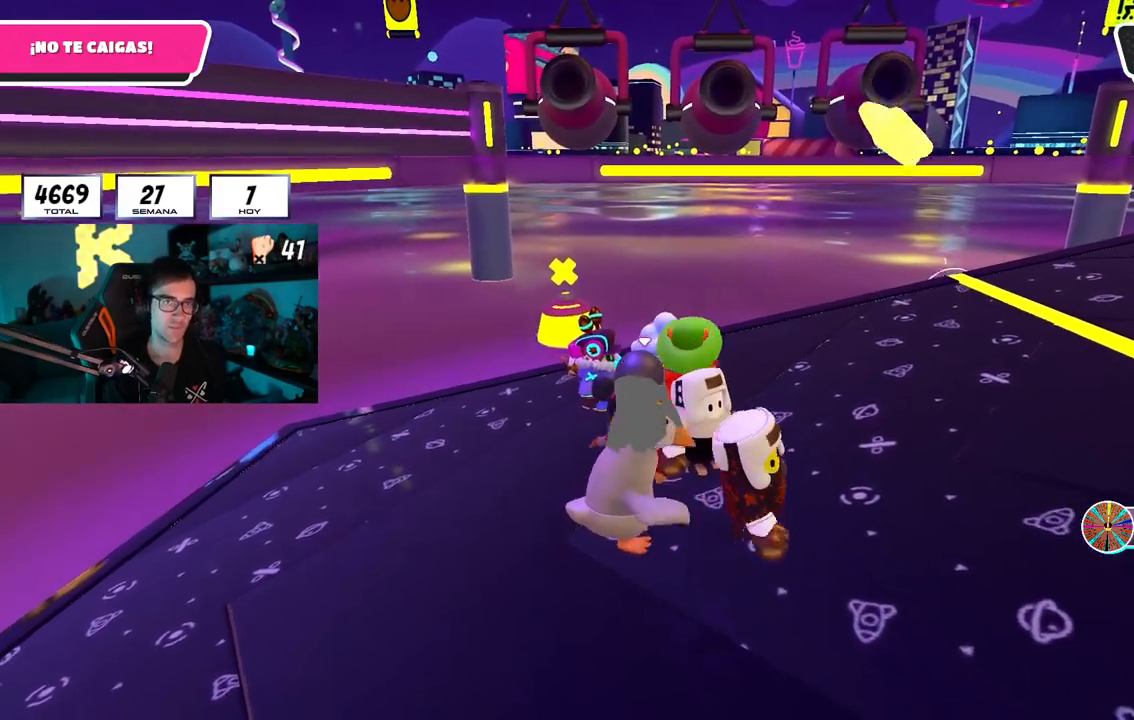
{"buttons": [], "left_stick": "center", "right_stick": "center", "events": [[34, "left_stick", "center"]]}
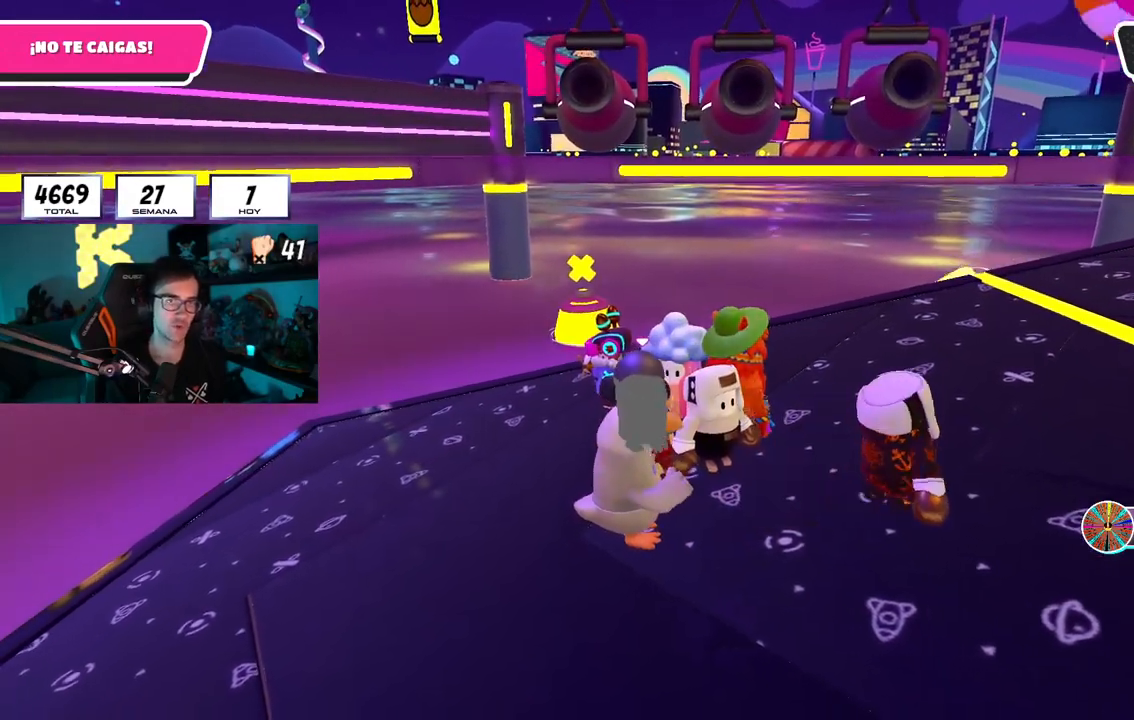
{"buttons": [], "left_stick": "center", "right_stick": "center", "events": []}
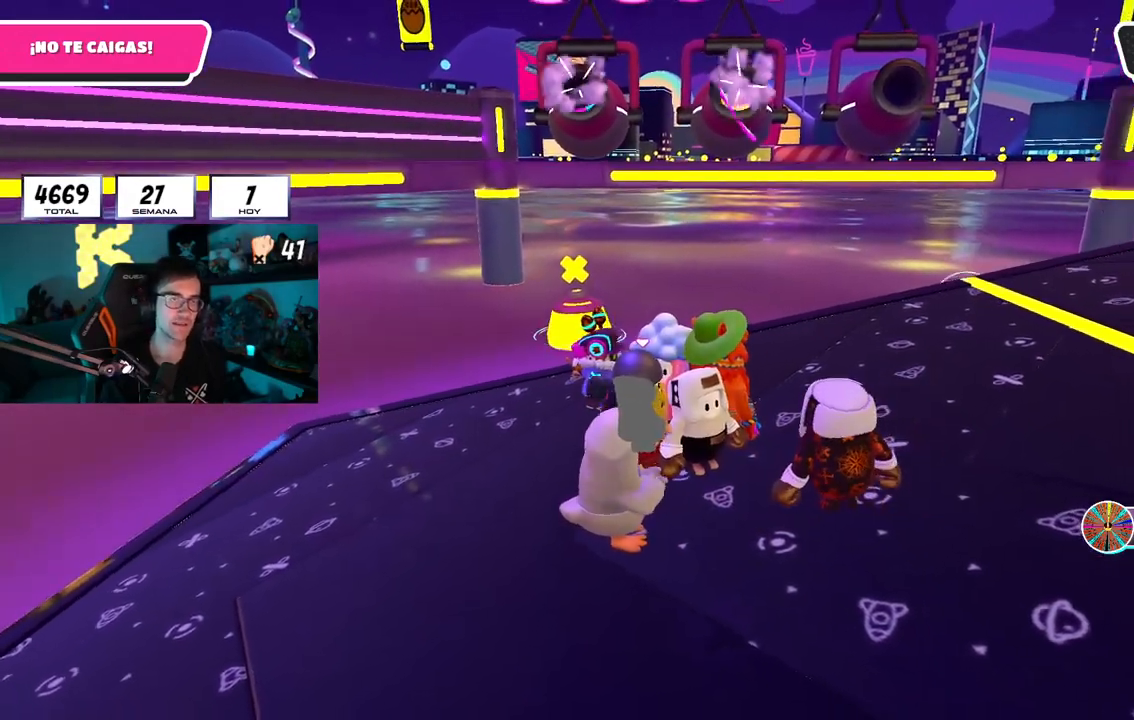
{"buttons": [], "left_stick": "right", "right_stick": "center", "events": [[434, "left_stick", "right"]]}
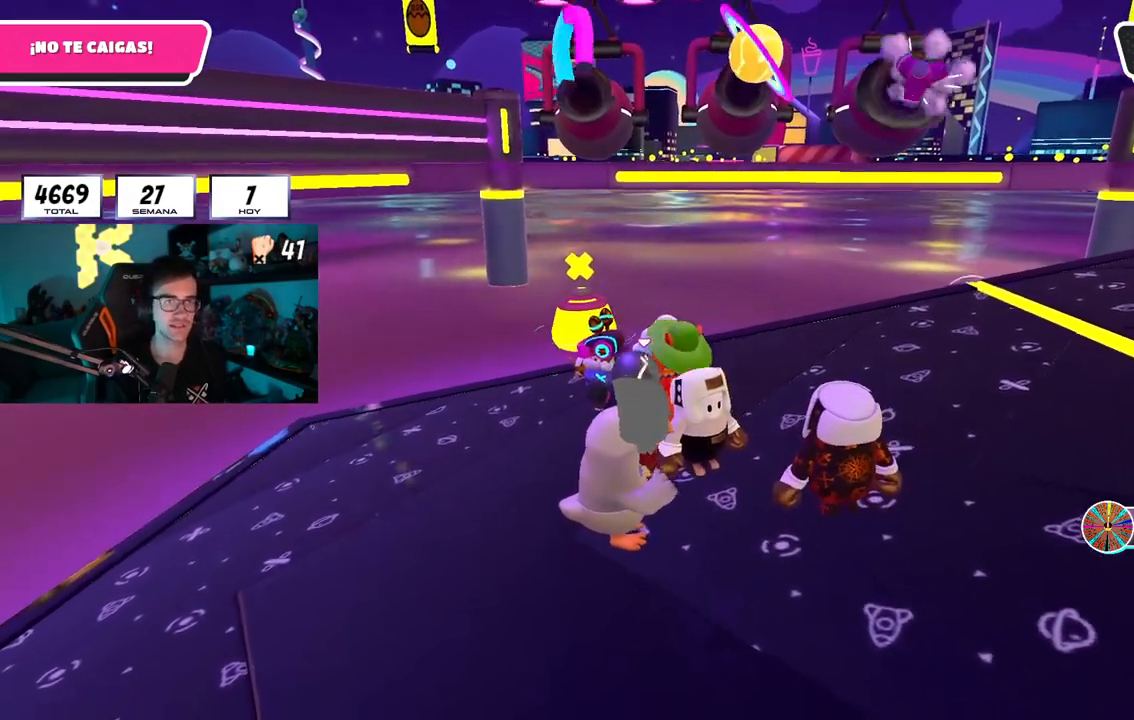
{"buttons": [], "left_stick": "center", "right_stick": "center", "events": [[17, "left_stick", "center"], [67, "left_stick", "left"], [217, "left_stick", "up-right"], [467, "left_stick", "center"]]}
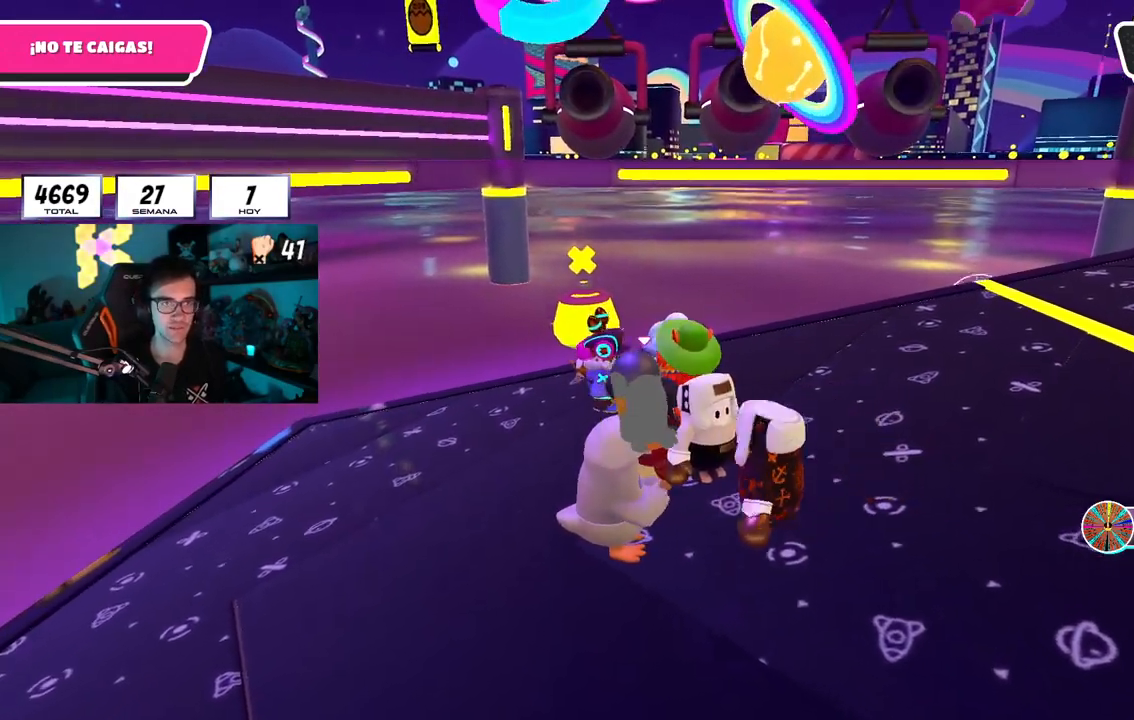
{"buttons": [], "left_stick": "down-left", "right_stick": "center", "events": [[34, "left_stick", "left"], [201, "left_stick", "center"], [267, "left_stick", "right"], [401, "left_stick", "down-left"]]}
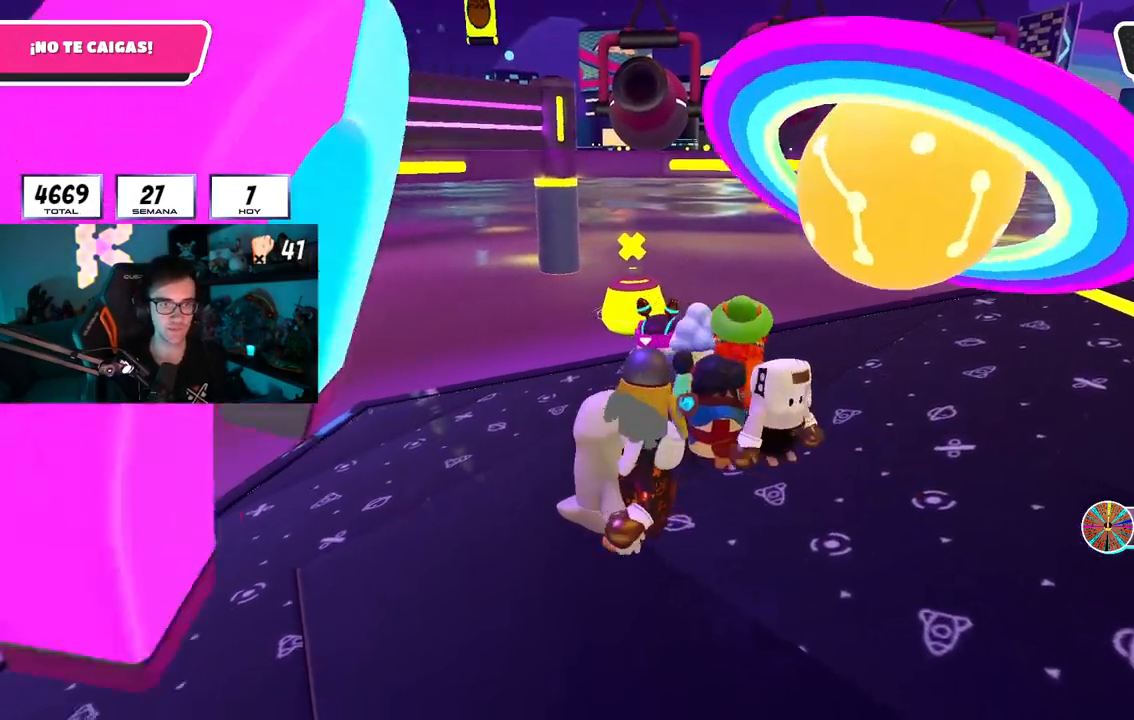
{"buttons": [], "left_stick": "down-right", "right_stick": "center", "events": [[33, "left_stick", "center"], [83, "left_stick", "right"], [233, "left_stick", "down-left"], [417, "left_stick", "down-right"]]}
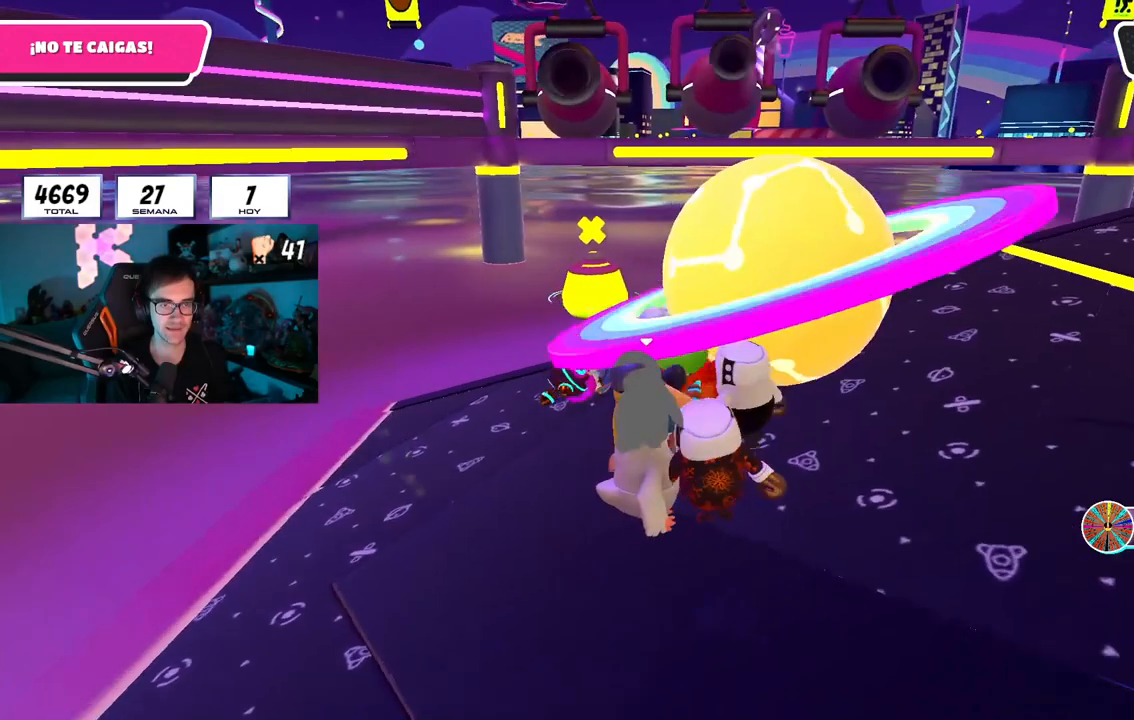
{"buttons": [], "left_stick": "right", "right_stick": "center", "events": [[417, "left_stick", "right"]]}
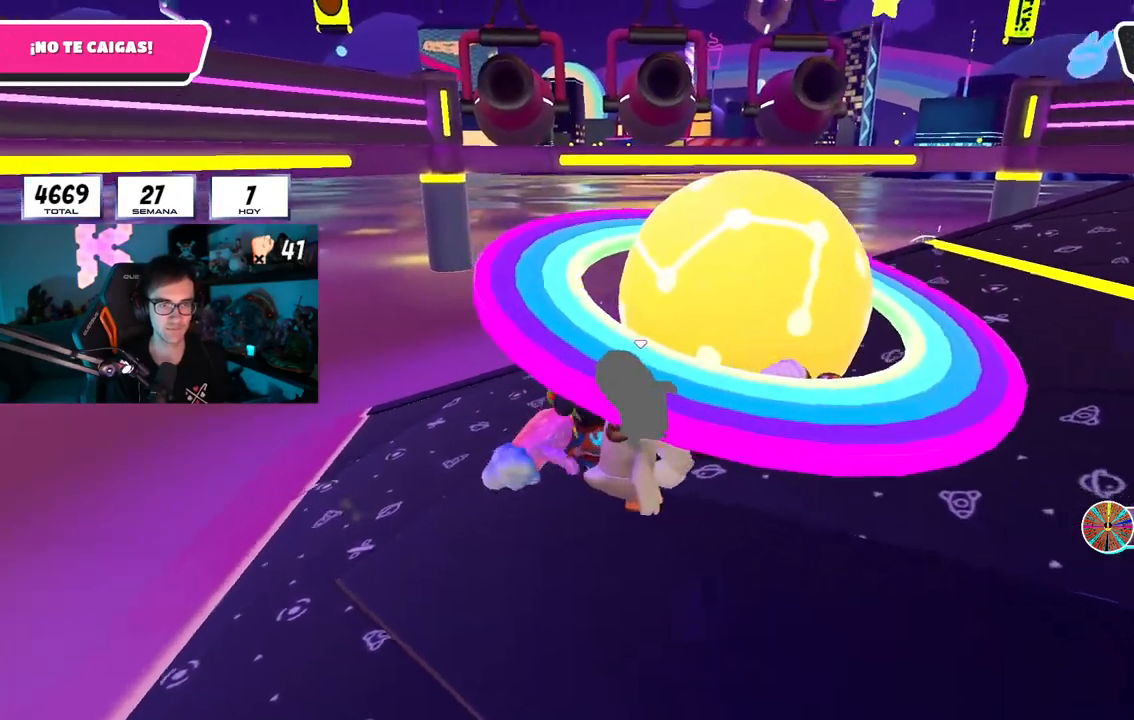
{"buttons": [], "left_stick": "up-right", "right_stick": "center", "events": [[84, "left_stick", "up"], [134, "left_stick", "up-left"], [317, "left_stick", "right"], [434, "left_stick", "up-right"]]}
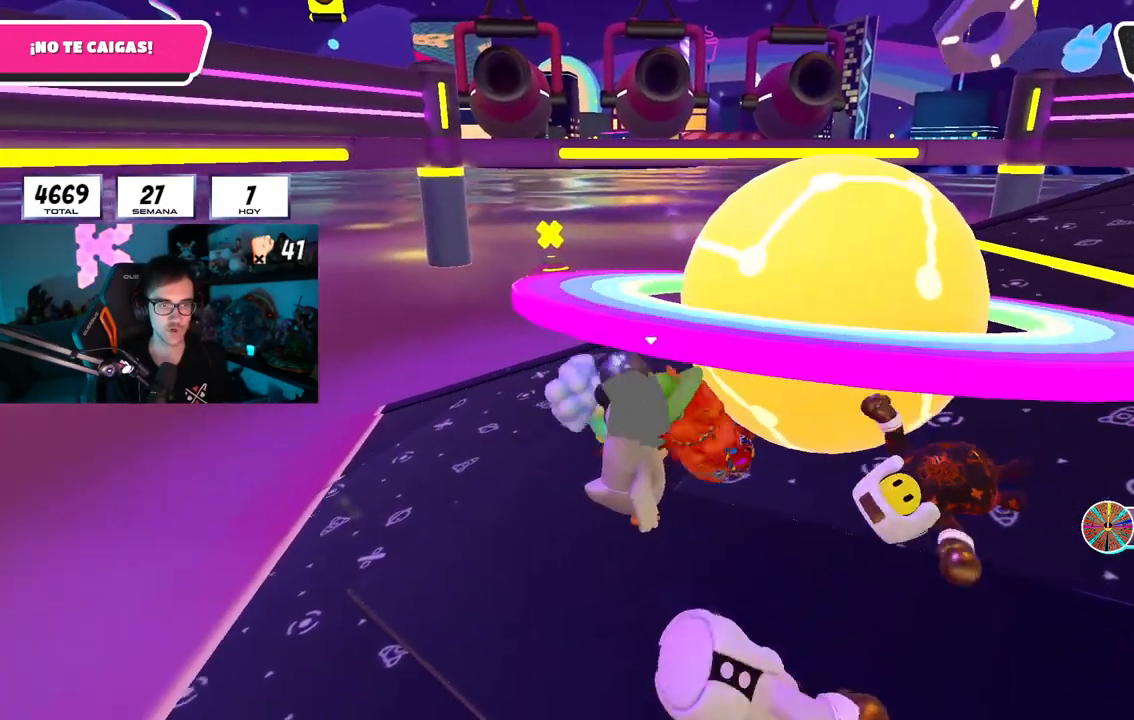
{"buttons": [], "left_stick": "up-right", "right_stick": "center", "events": [[116, "left_stick", "up-left"], [166, "left_stick", "center"], [183, "L1", "down"], [367, "left_stick", "up"], [400, "L1", "up"], [500, "left_stick", "up-right"]]}
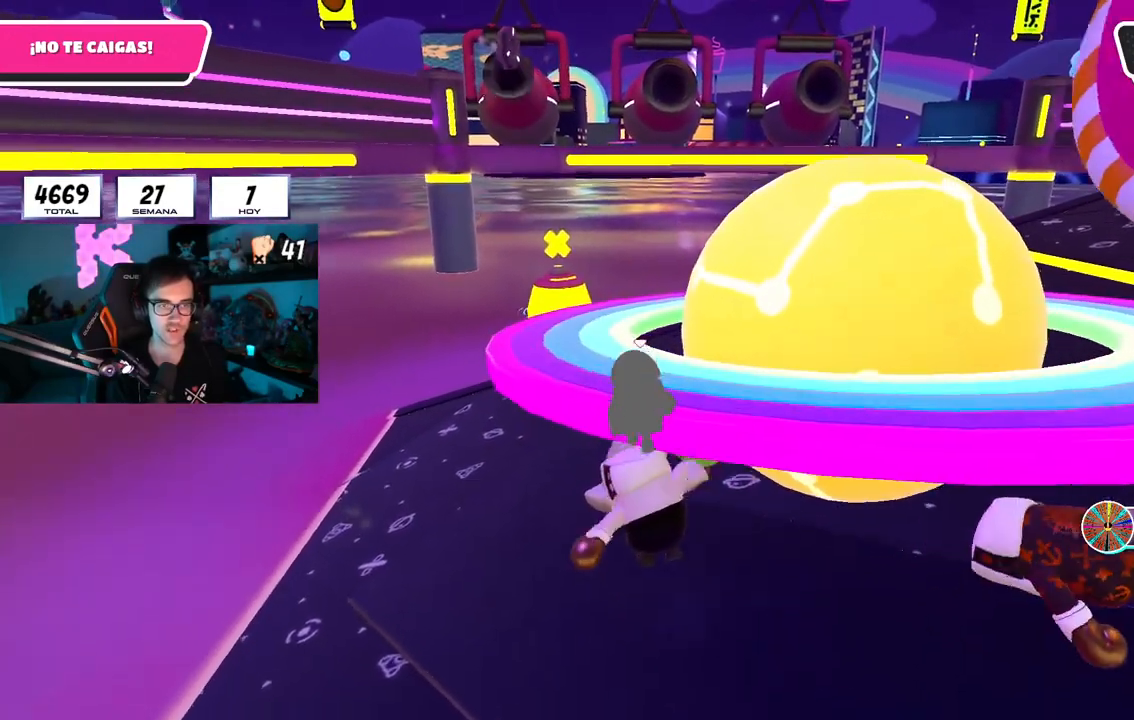
{"buttons": [], "left_stick": "center", "right_stick": "center", "events": [[234, "left_stick", "right"], [501, "left_stick", "center"]]}
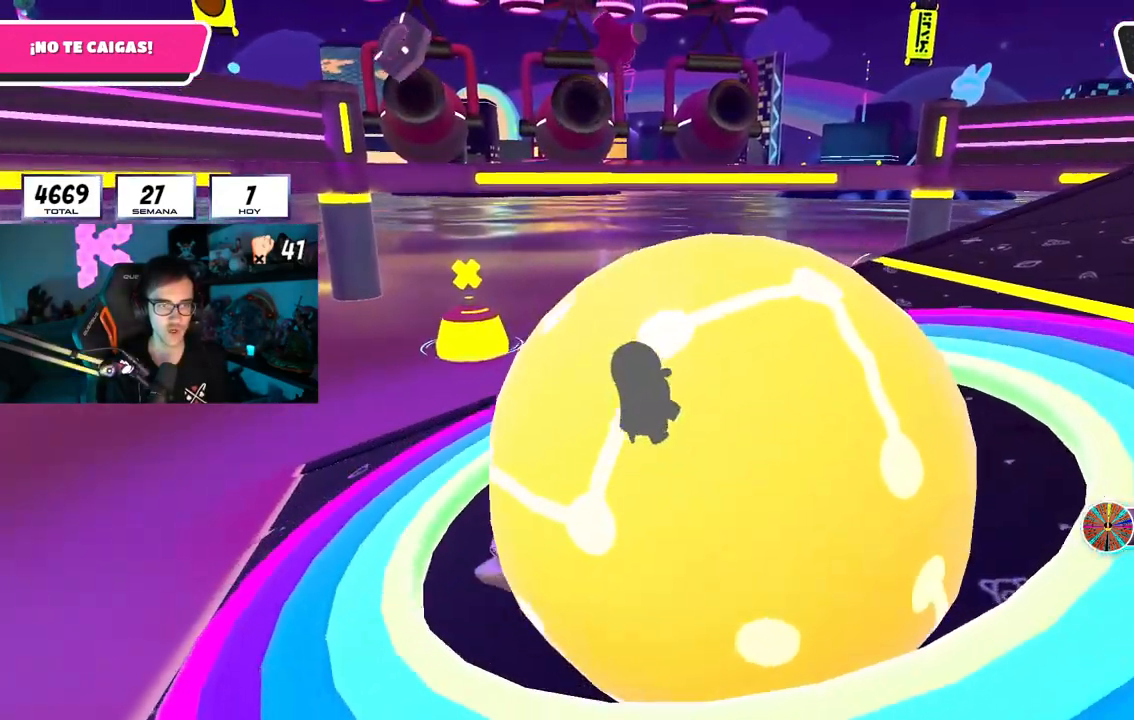
{"buttons": [], "left_stick": "right", "right_stick": "down-left", "events": [[116, "left_stick", "right"], [183, "right_stick", "left"], [283, "right_stick", "center"], [300, "left_stick", "center"], [417, "left_stick", "right"], [417, "right_stick", "down-left"]]}
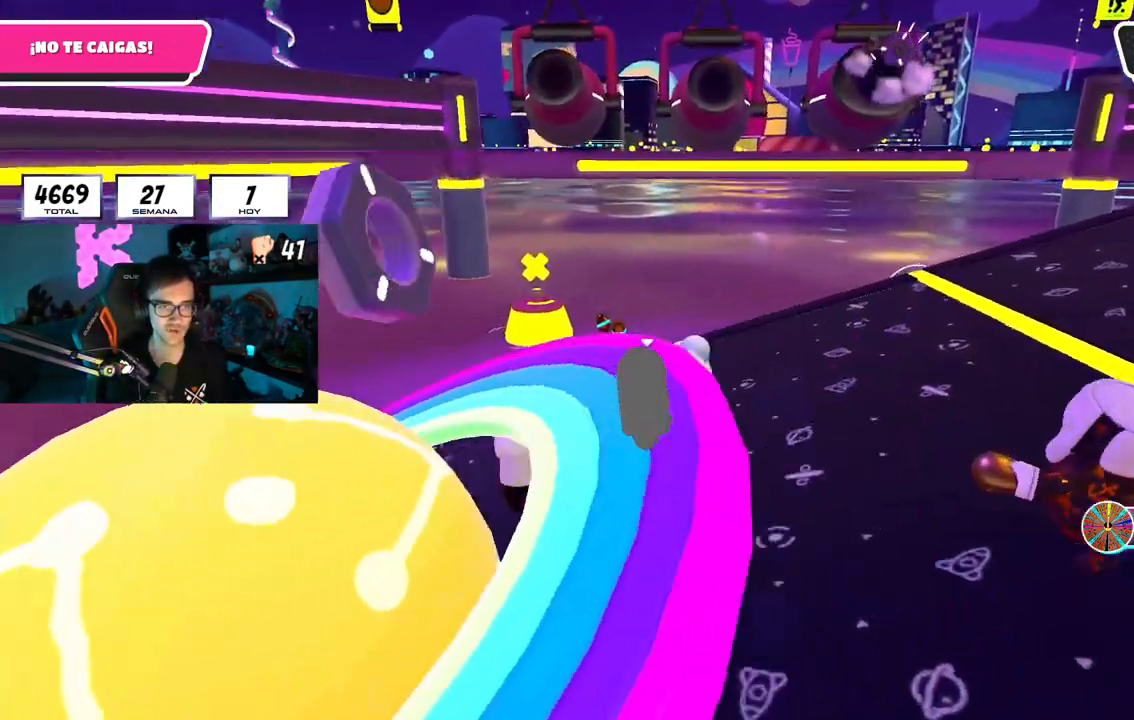
{"buttons": [], "left_stick": "center", "right_stick": "up-right", "events": [[17, "right_stick", "center"], [67, "left_stick", "down-left"], [184, "left_stick", "down-right"], [350, "left_stick", "down-left"], [384, "right_stick", "up-right"], [467, "left_stick", "center"]]}
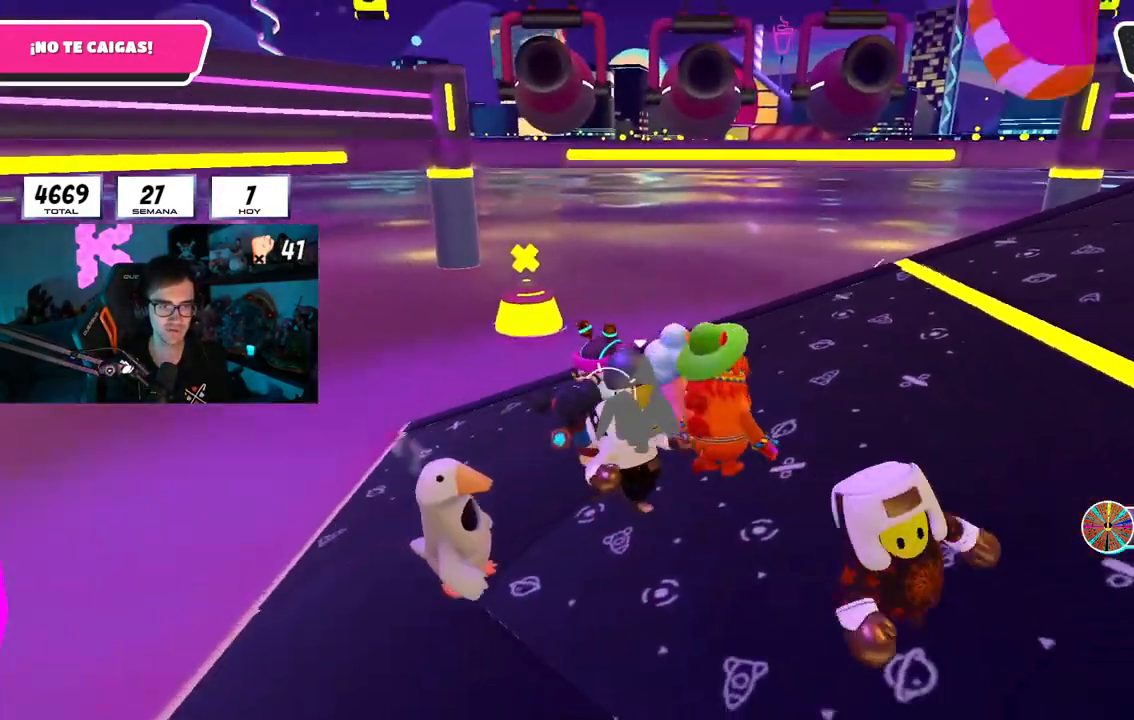
{"buttons": [], "left_stick": "down-left", "right_stick": "center", "events": [[33, "left_stick", "right"], [133, "left_stick", "center"], [133, "right_stick", "center"], [183, "left_stick", "left"], [283, "left_stick", "center"], [333, "left_stick", "right"], [483, "left_stick", "down-left"]]}
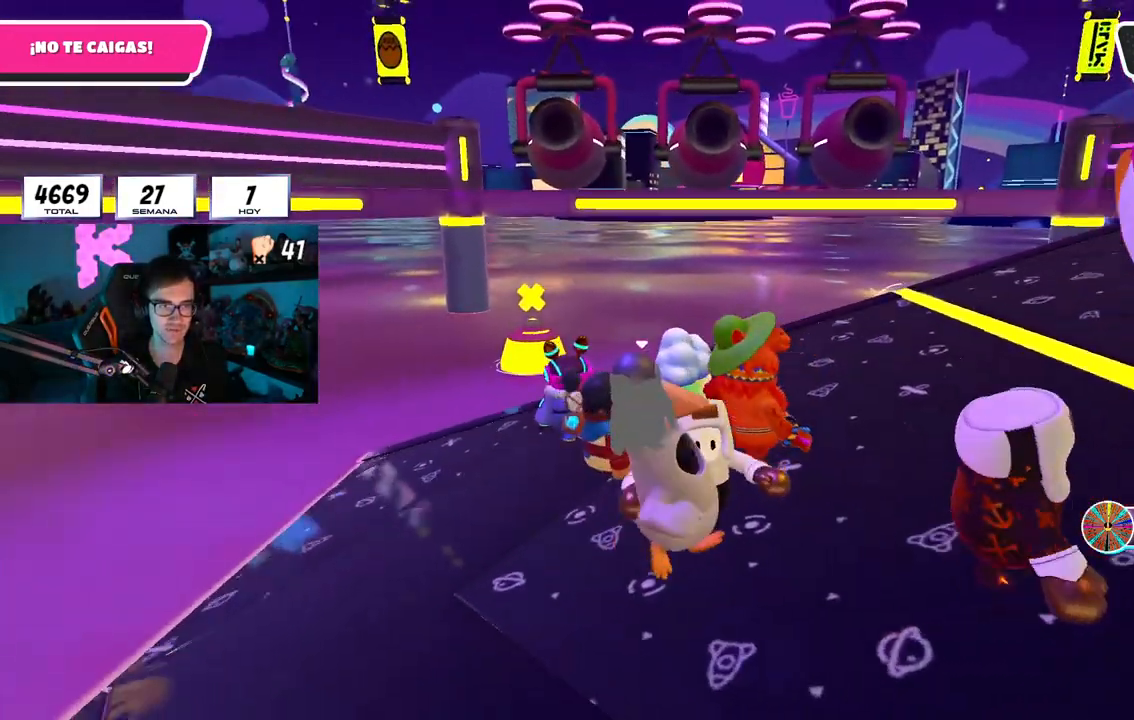
{"buttons": [], "left_stick": "left", "right_stick": "center", "events": [[134, "left_stick", "right"], [317, "left_stick", "left"]]}
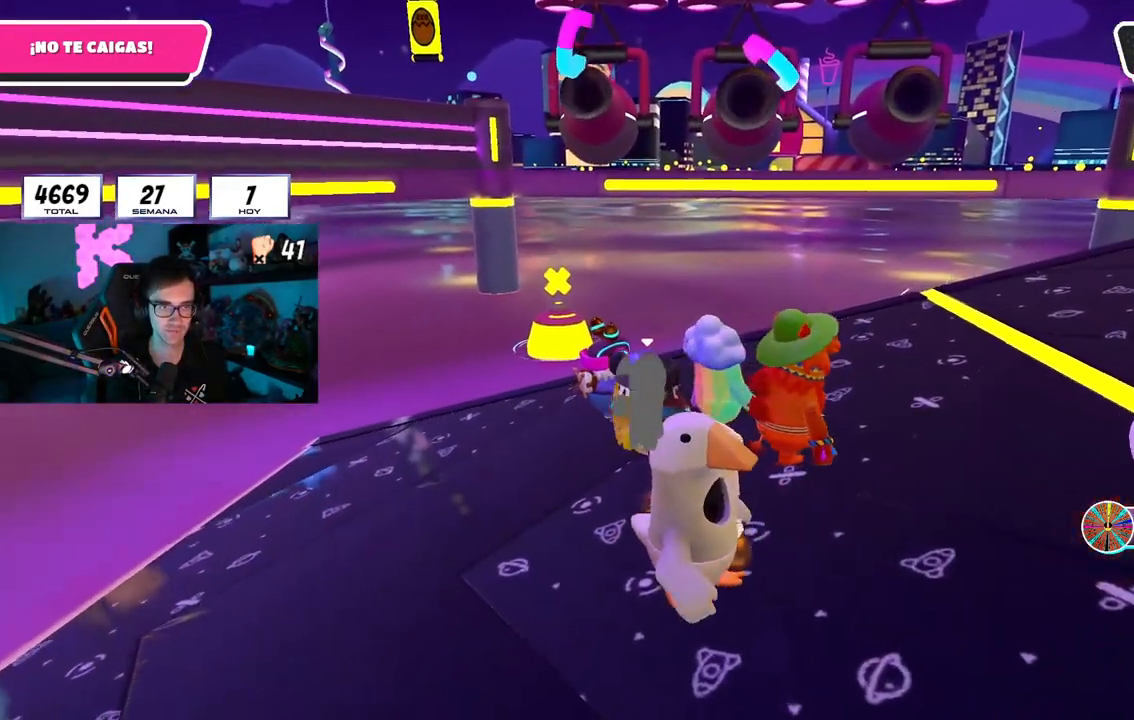
{"buttons": [], "left_stick": "right", "right_stick": "center", "events": [[50, "left_stick", "up"], [116, "left_stick", "right"], [250, "left_stick", "left"], [367, "left_stick", "center"], [433, "left_stick", "right"]]}
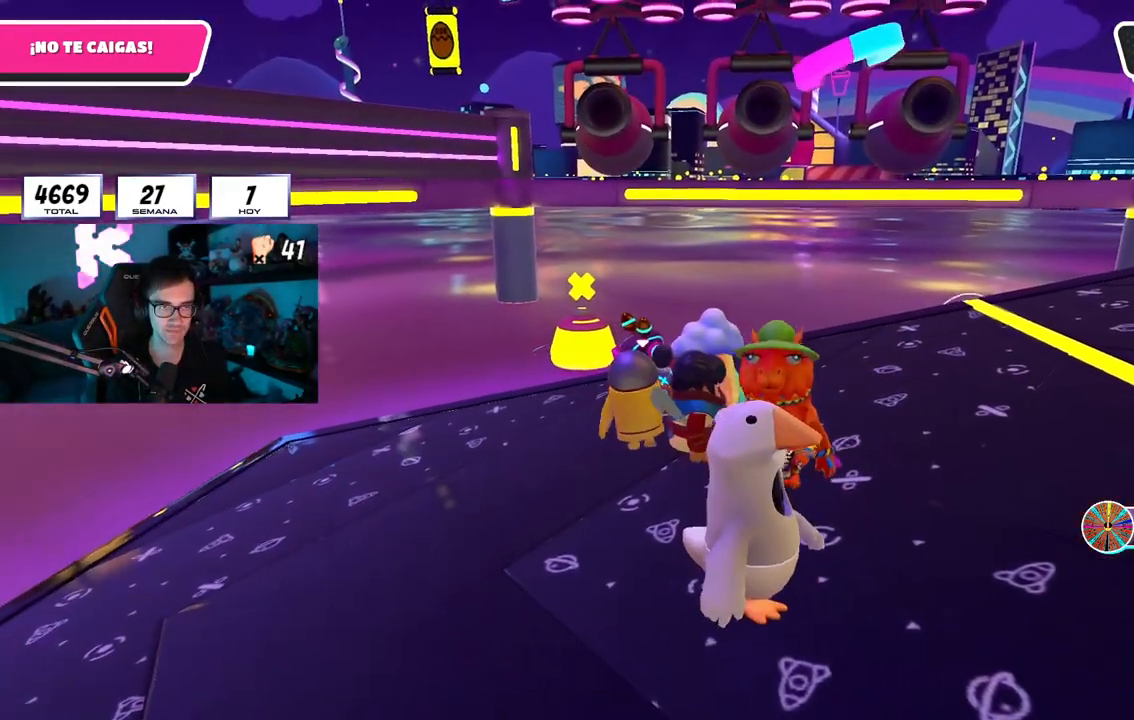
{"buttons": [], "left_stick": "left", "right_stick": "center", "events": [[100, "left_stick", "left"], [234, "left_stick", "center"], [284, "left_stick", "right"], [451, "left_stick", "left"]]}
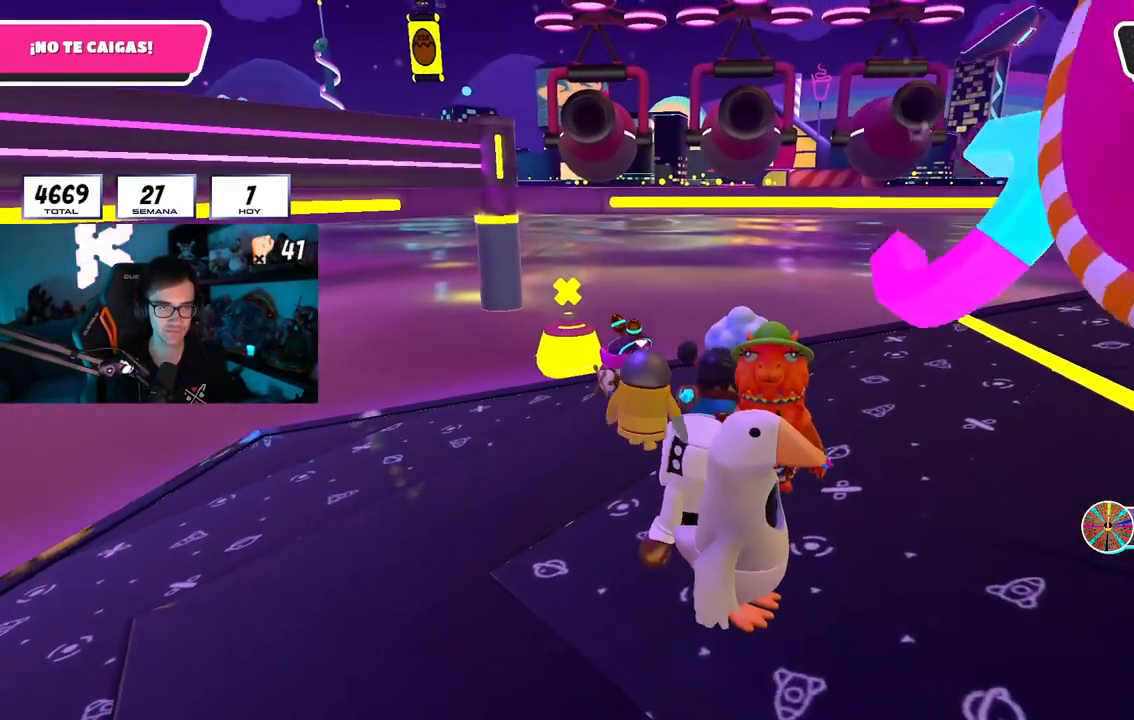
{"buttons": [], "left_stick": "down-left", "right_stick": "center", "events": [[150, "left_stick", "right"], [283, "left_stick", "left"], [400, "left_stick", "down-left"]]}
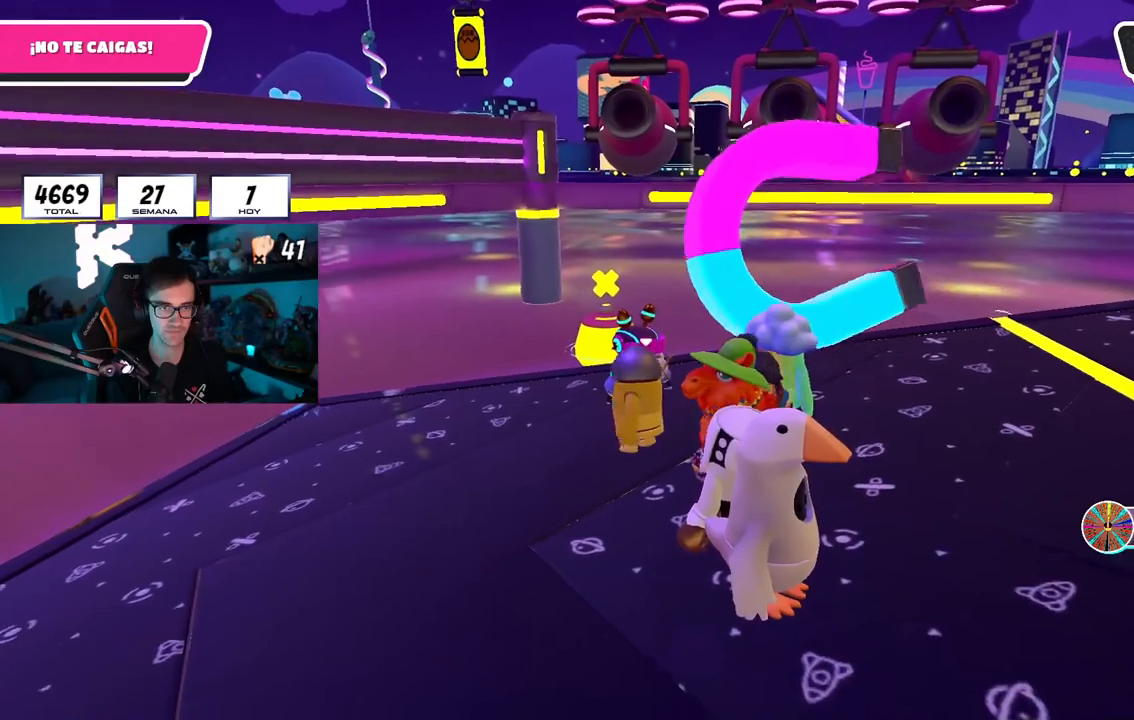
{"buttons": [], "left_stick": "center", "right_stick": "up-right", "events": [[50, "left_stick", "down-right"], [317, "left_stick", "center"], [401, "left_stick", "up"], [434, "right_stick", "up-right"], [501, "left_stick", "center"]]}
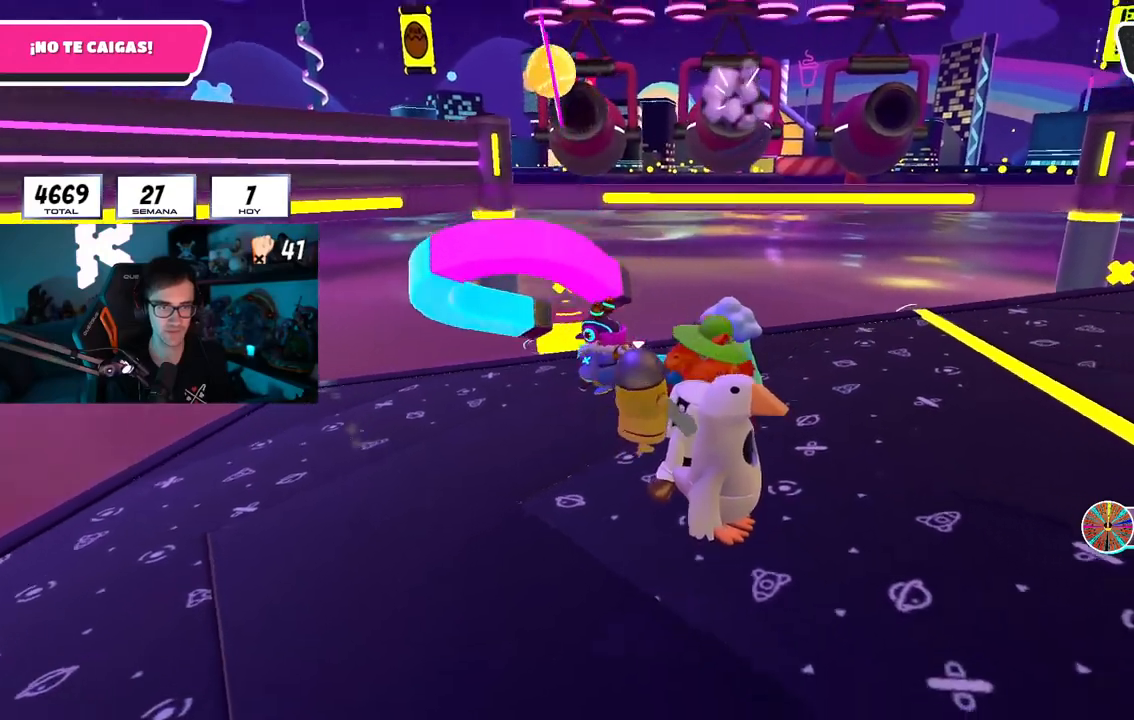
{"buttons": [], "left_stick": "up-left", "right_stick": "center", "events": [[50, "right_stick", "center"], [83, "left_stick", "up-left"], [267, "left_stick", "center"], [467, "left_stick", "up-left"]]}